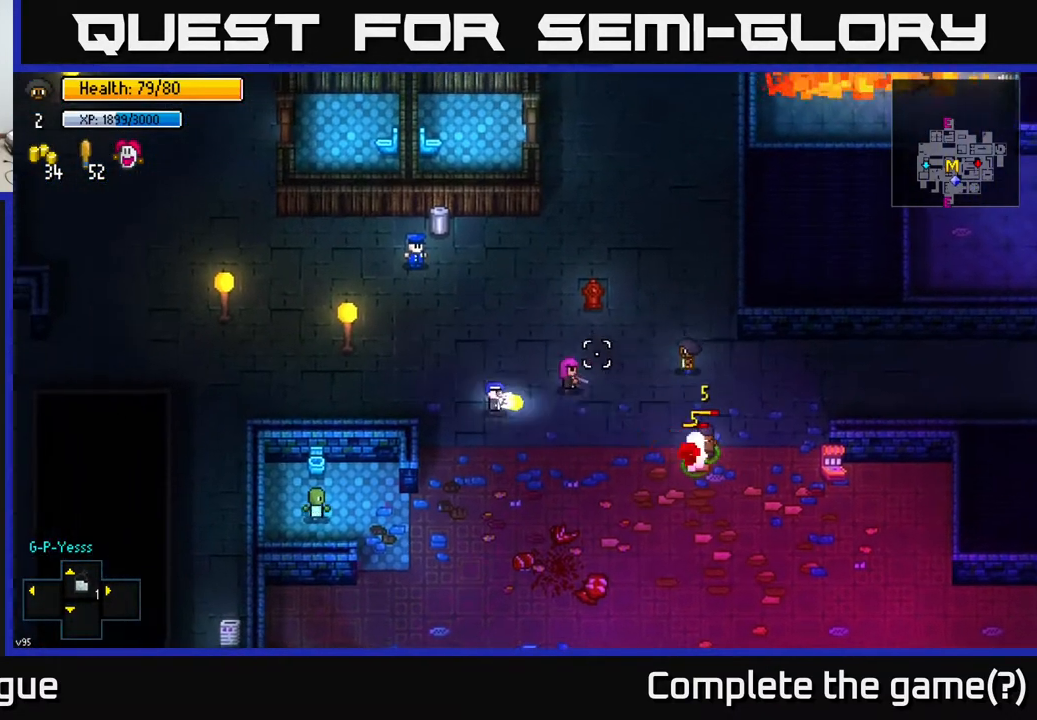
Gameplay with a controller (Xbox layout); each line is a JSON object with the inputs held at the frame after it. "events" lists button and stick changes between this image and that frame as [ms after this image, input, new state], when the widget could be followed in between.
{"buttons": [], "left_stick": "left", "right_stick": "left", "events": []}
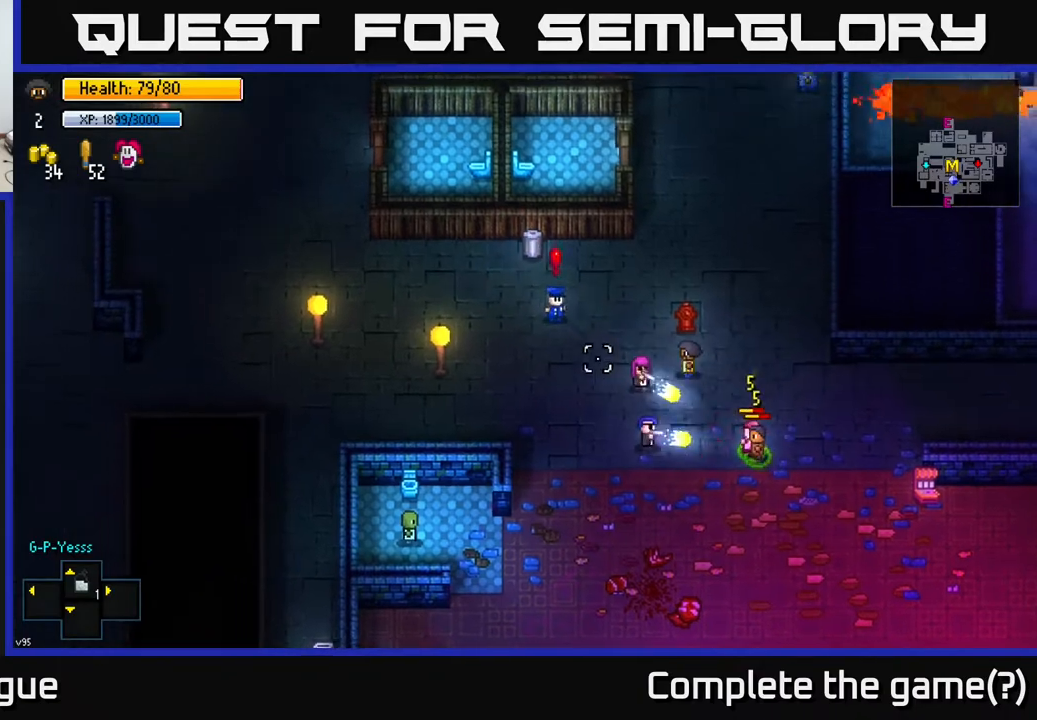
{"buttons": [], "left_stick": "center", "right_stick": "center", "events": [[167, "left_stick", "center"], [300, "L2", "down"], [350, "right_stick", "center"], [400, "L2", "up"]]}
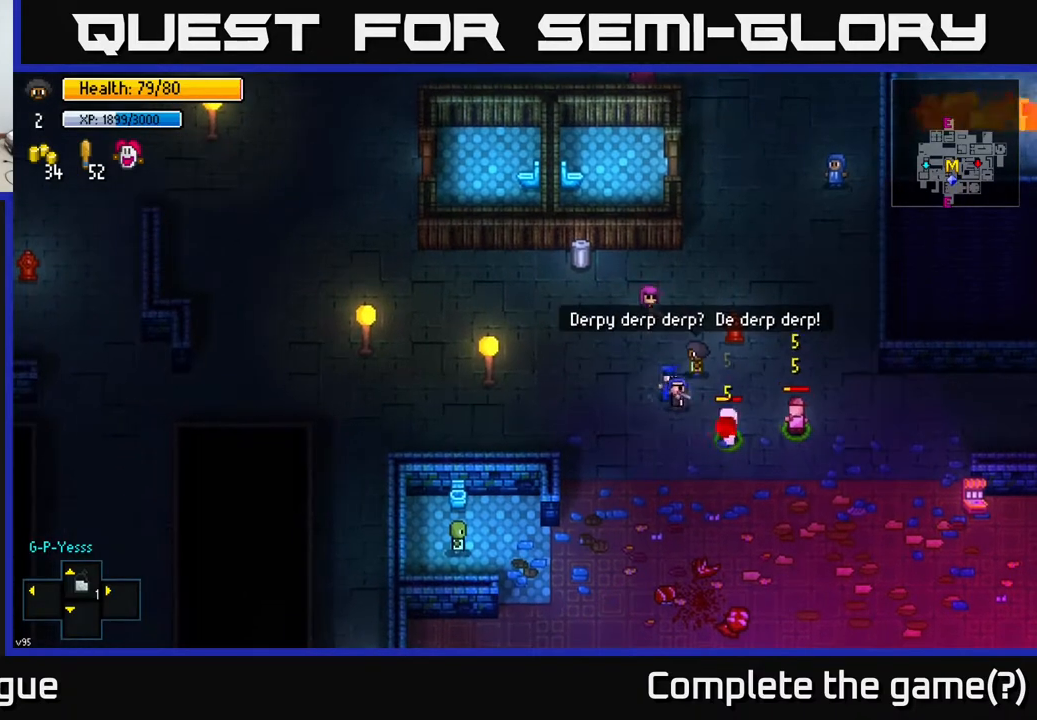
{"buttons": [], "left_stick": "center", "right_stick": "center", "events": []}
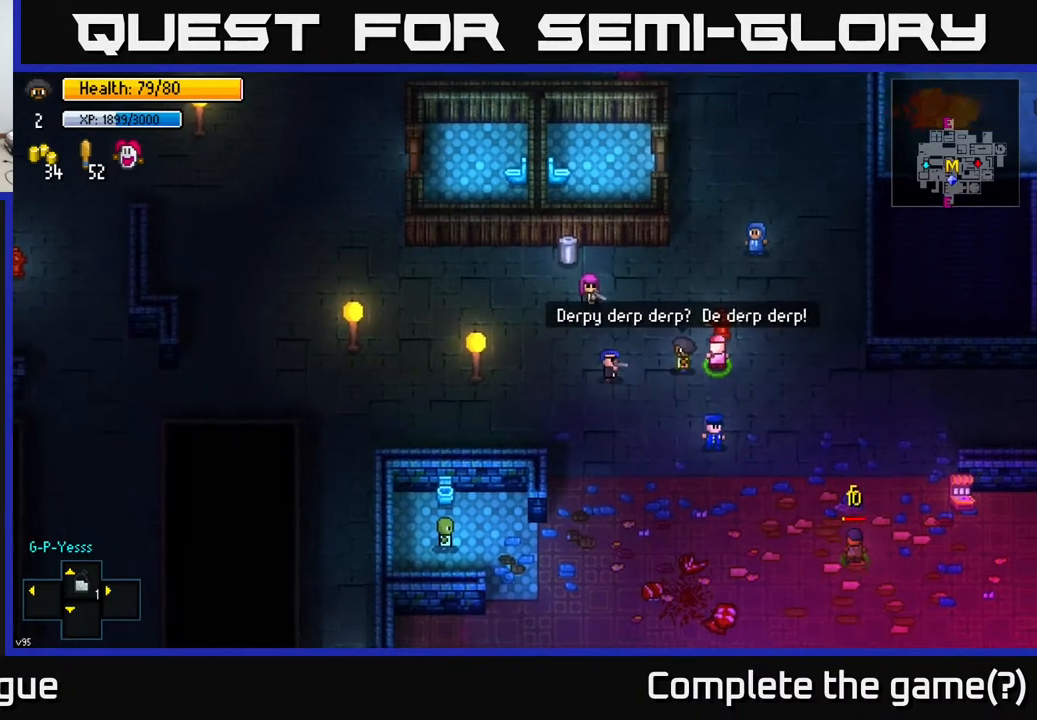
{"buttons": [], "left_stick": "center", "right_stick": "center", "events": []}
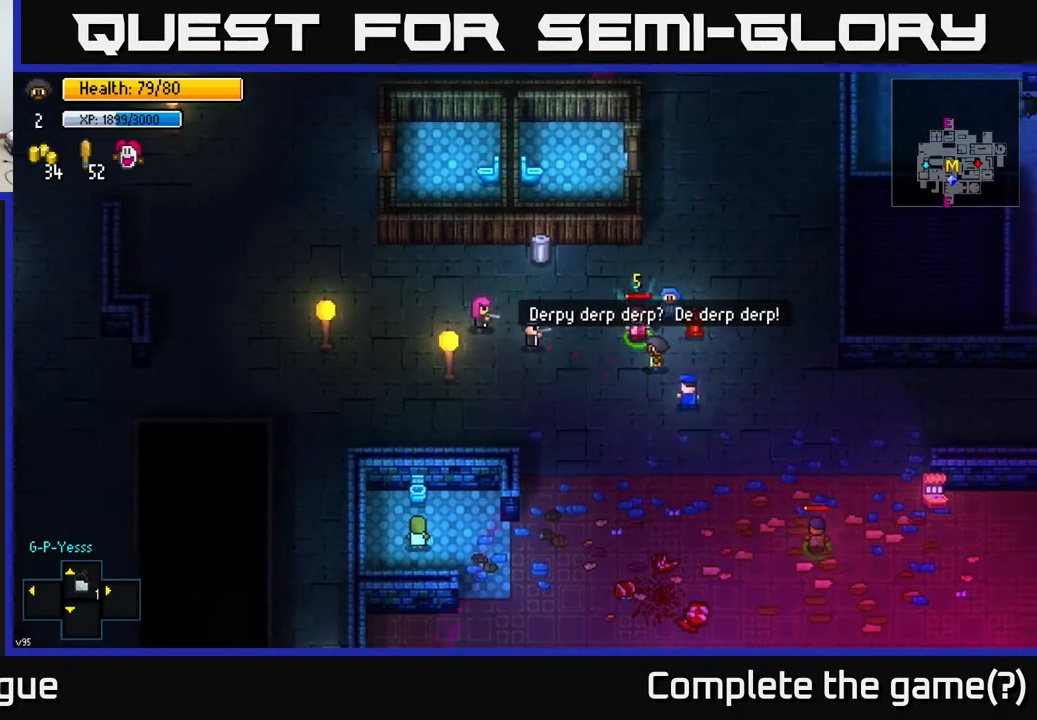
{"buttons": [], "left_stick": "center", "right_stick": "center", "events": []}
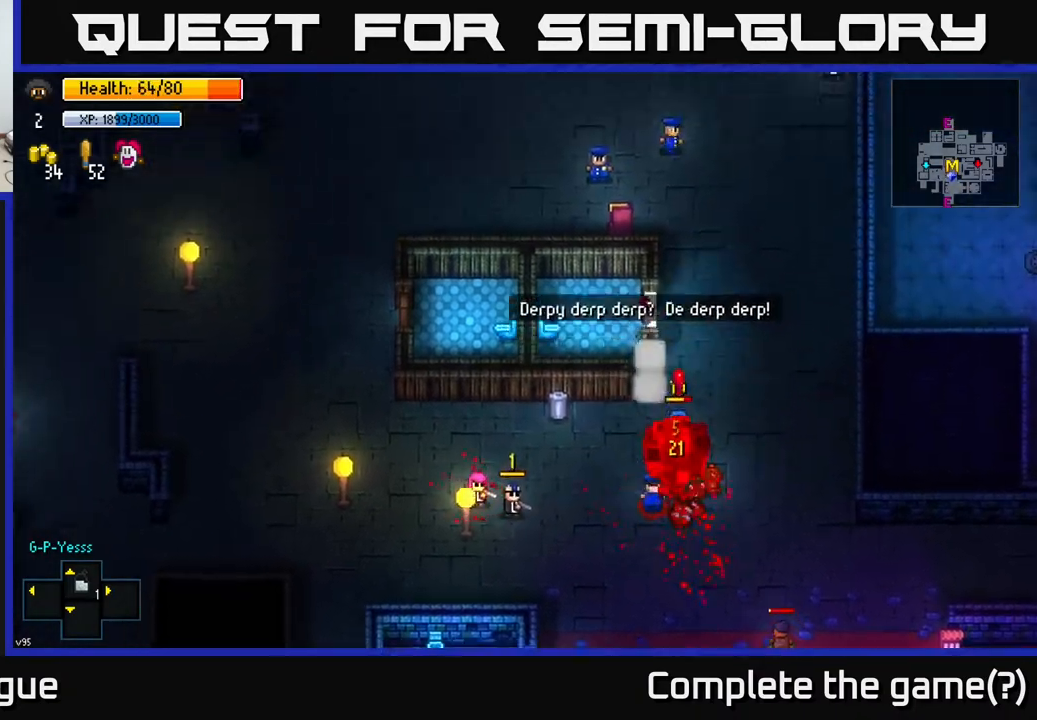
{"buttons": [], "left_stick": "center", "right_stick": "center", "events": []}
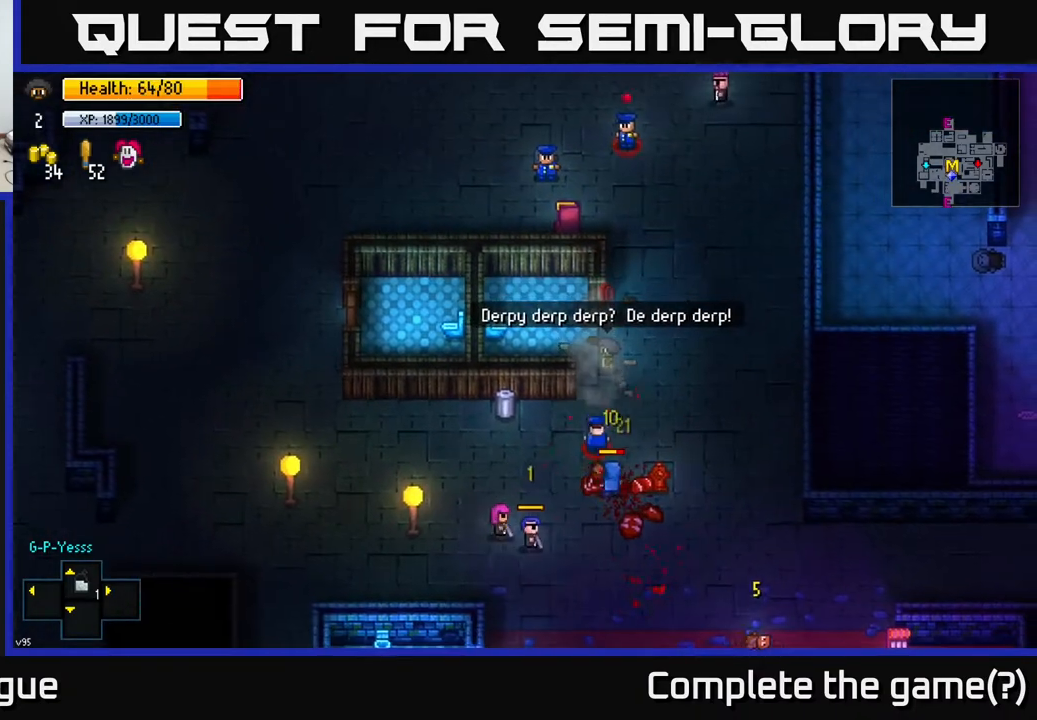
{"buttons": [], "left_stick": "center", "right_stick": "center", "events": []}
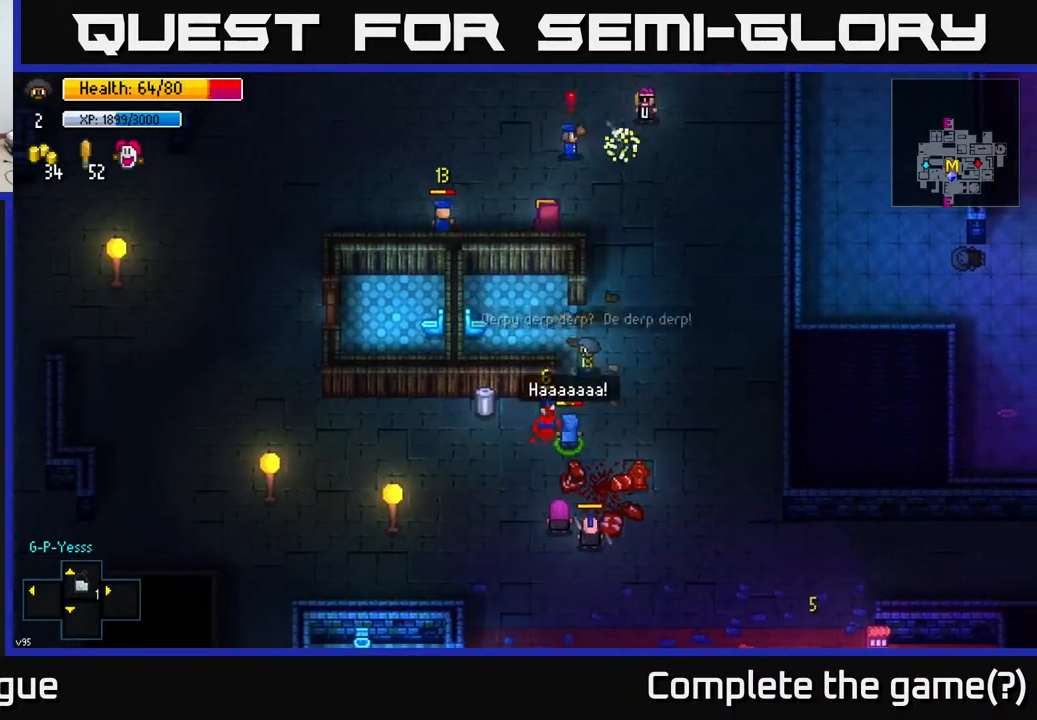
{"buttons": [], "left_stick": "center", "right_stick": "center", "events": []}
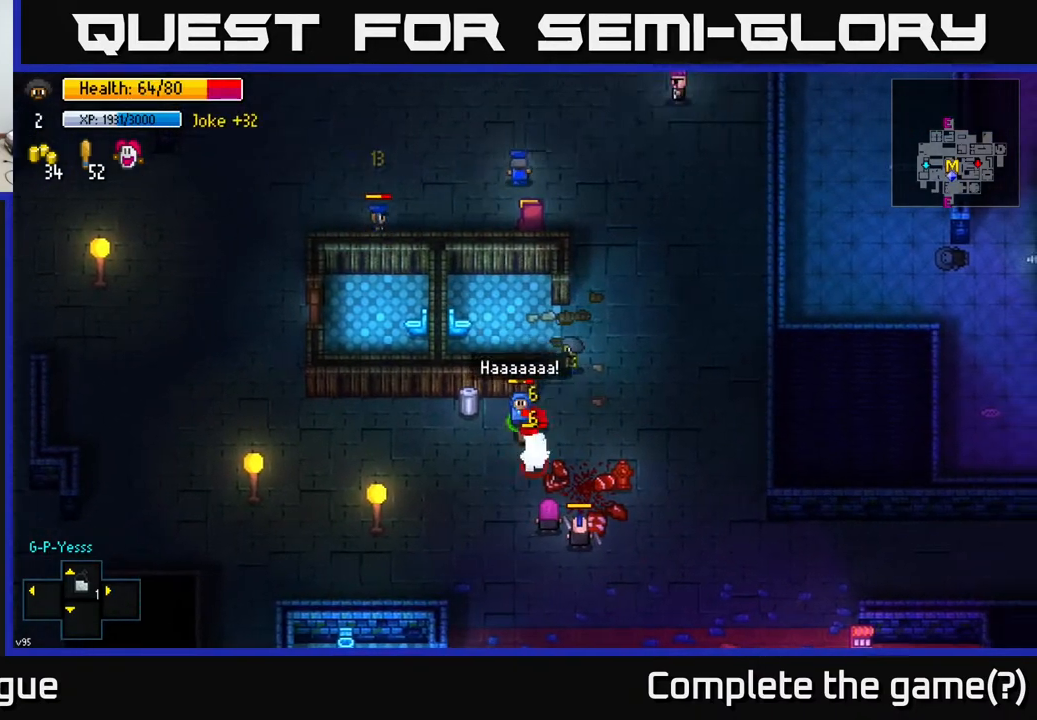
{"buttons": [], "left_stick": "right", "right_stick": "center", "events": [[267, "left_stick", "right"]]}
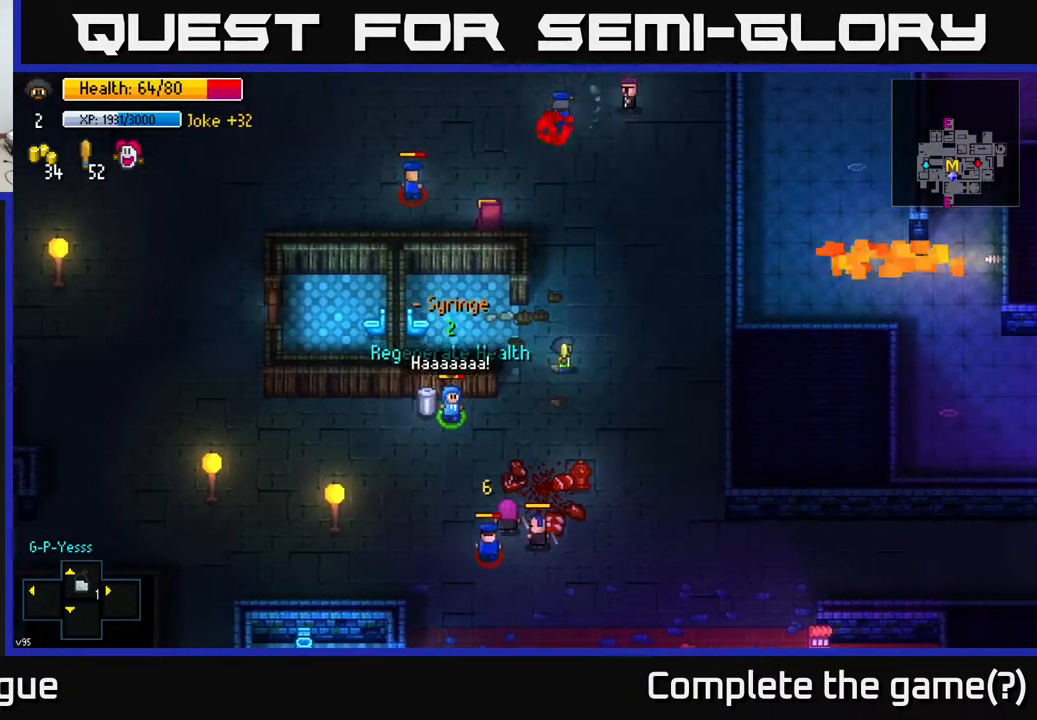
{"buttons": [], "left_stick": "down-right", "right_stick": "center", "events": [[233, "left_stick", "down-right"]]}
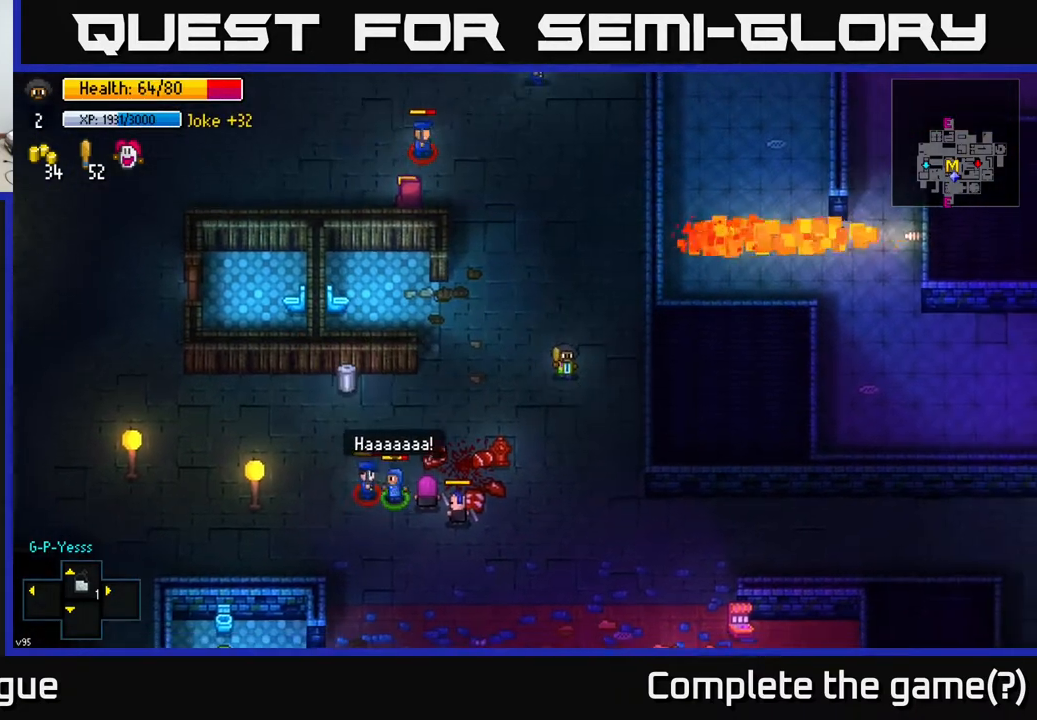
{"buttons": [], "left_stick": "center", "right_stick": "center", "events": [[117, "left_stick", "center"]]}
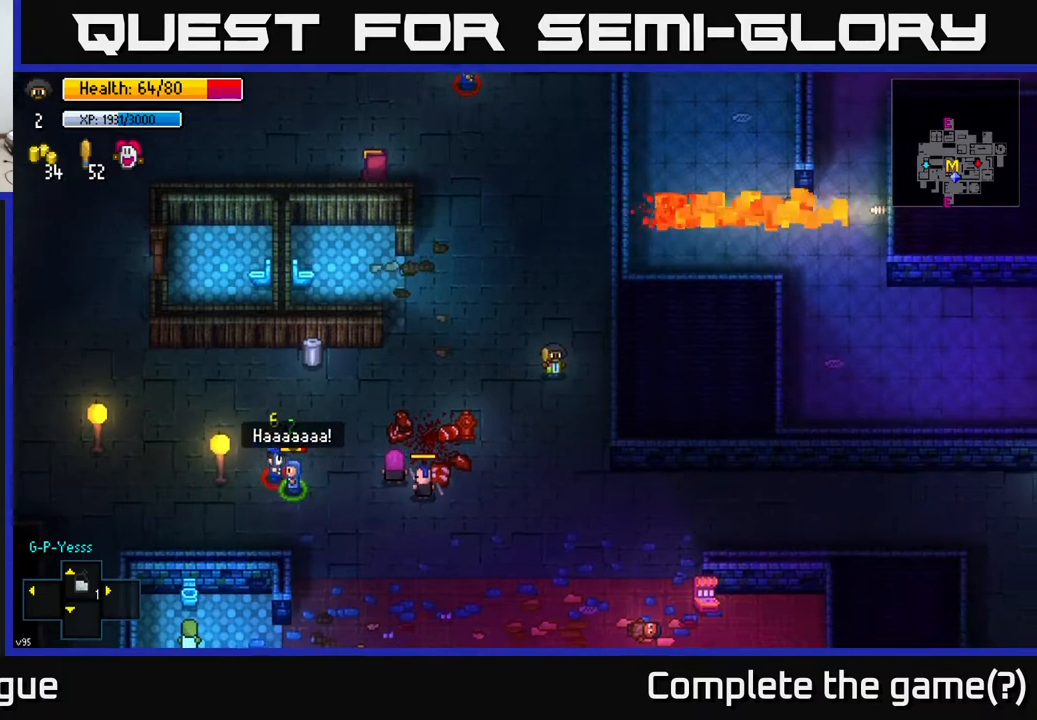
{"buttons": [], "left_stick": "center", "right_stick": "center", "events": [[250, "Y", "down"], [350, "Y", "up"]]}
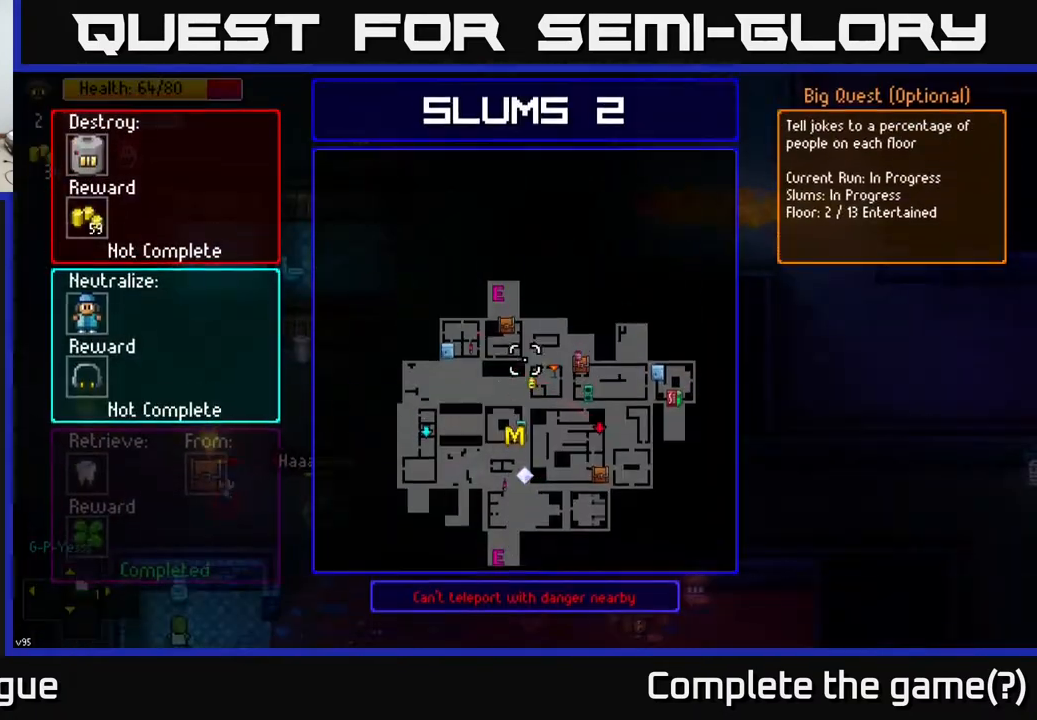
{"buttons": [], "left_stick": "center", "right_stick": "center", "events": []}
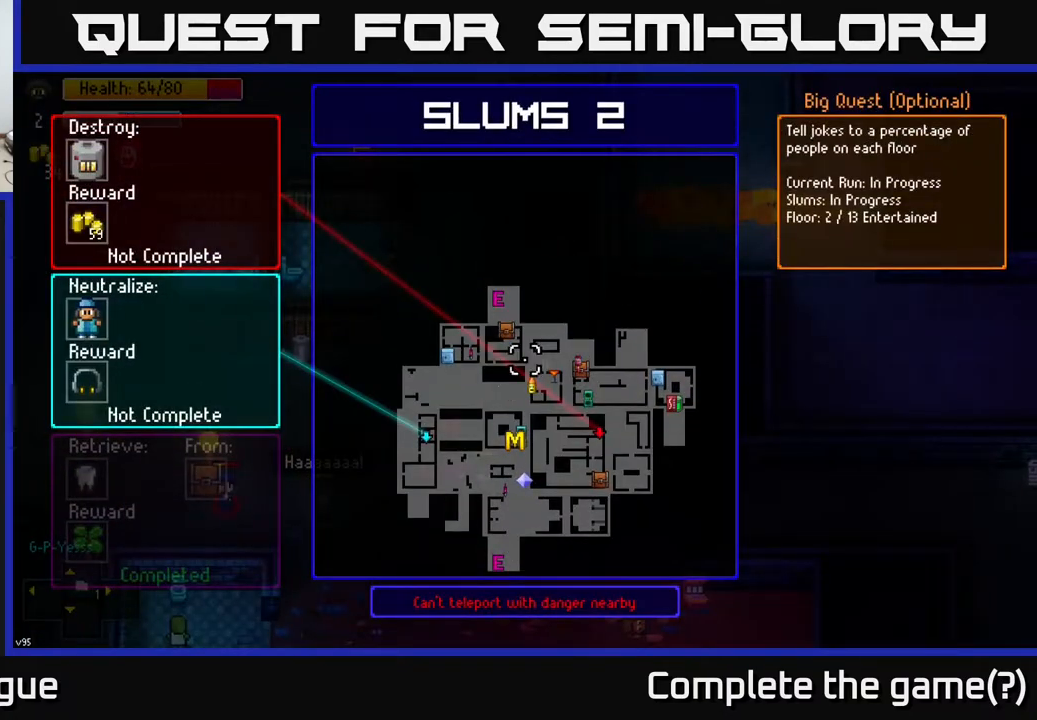
{"buttons": [], "left_stick": "right", "right_stick": "center", "events": [[100, "B", "down"], [200, "B", "up"], [250, "left_stick", "down-left"], [417, "left_stick", "right"]]}
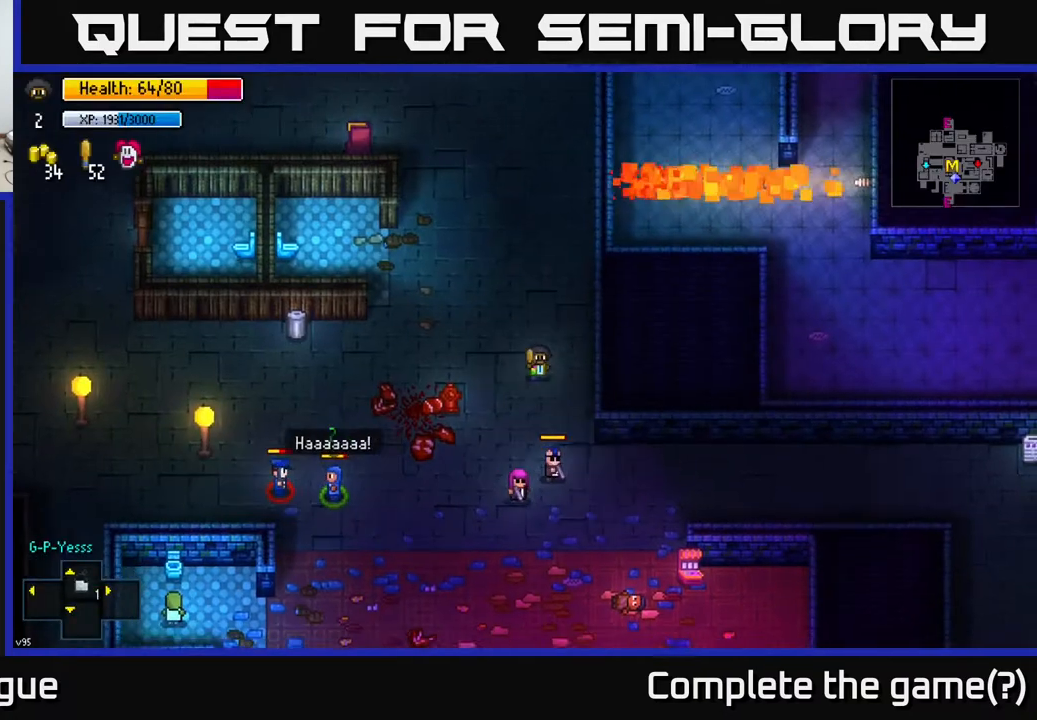
{"buttons": [], "left_stick": "left", "right_stick": "center", "events": [[83, "left_stick", "center"], [133, "left_stick", "left"], [217, "left_stick", "up-left"], [383, "left_stick", "left"]]}
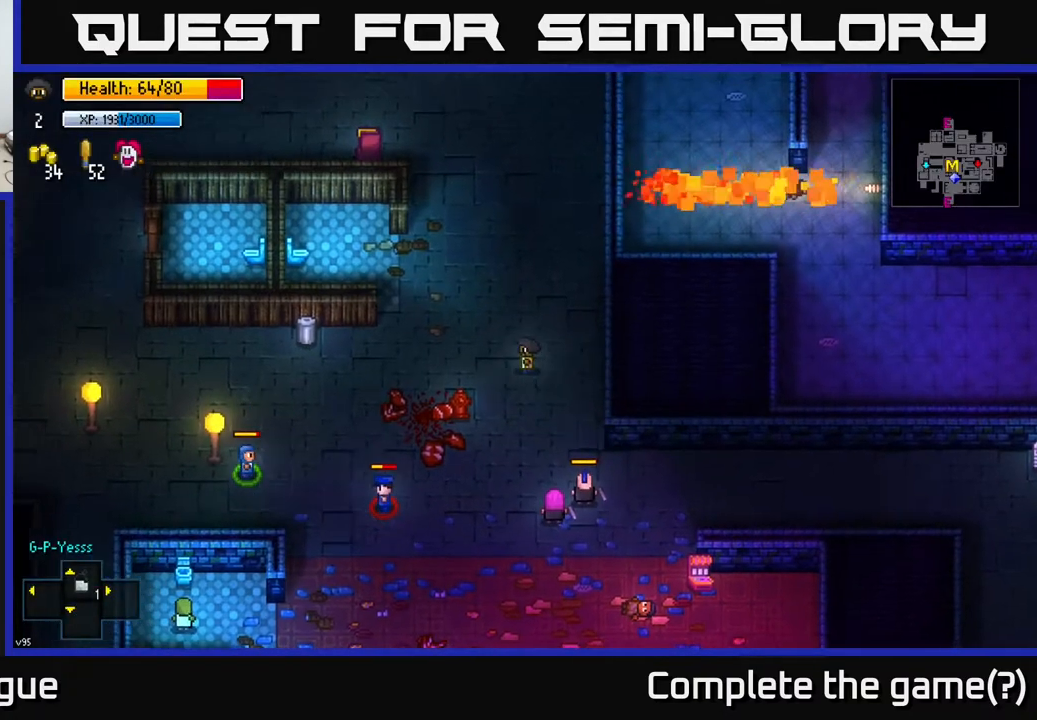
{"buttons": [], "left_stick": "up", "right_stick": "center", "events": [[467, "left_stick", "up"]]}
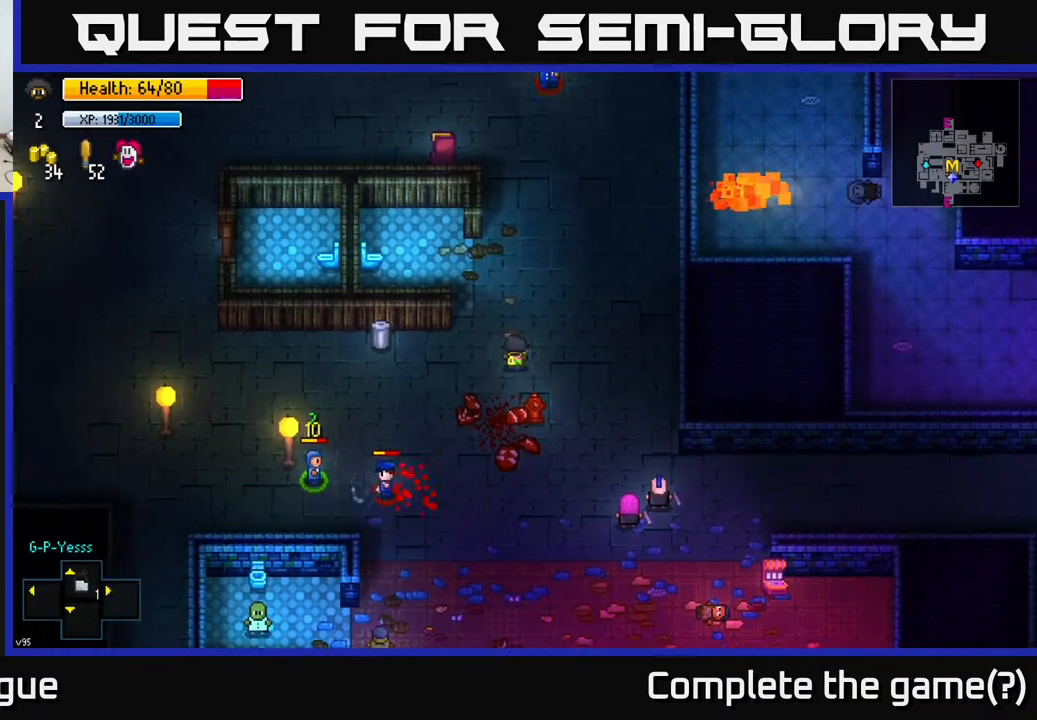
{"buttons": [], "left_stick": "down-right", "right_stick": "center", "events": [[283, "left_stick", "down"], [450, "left_stick", "down-right"]]}
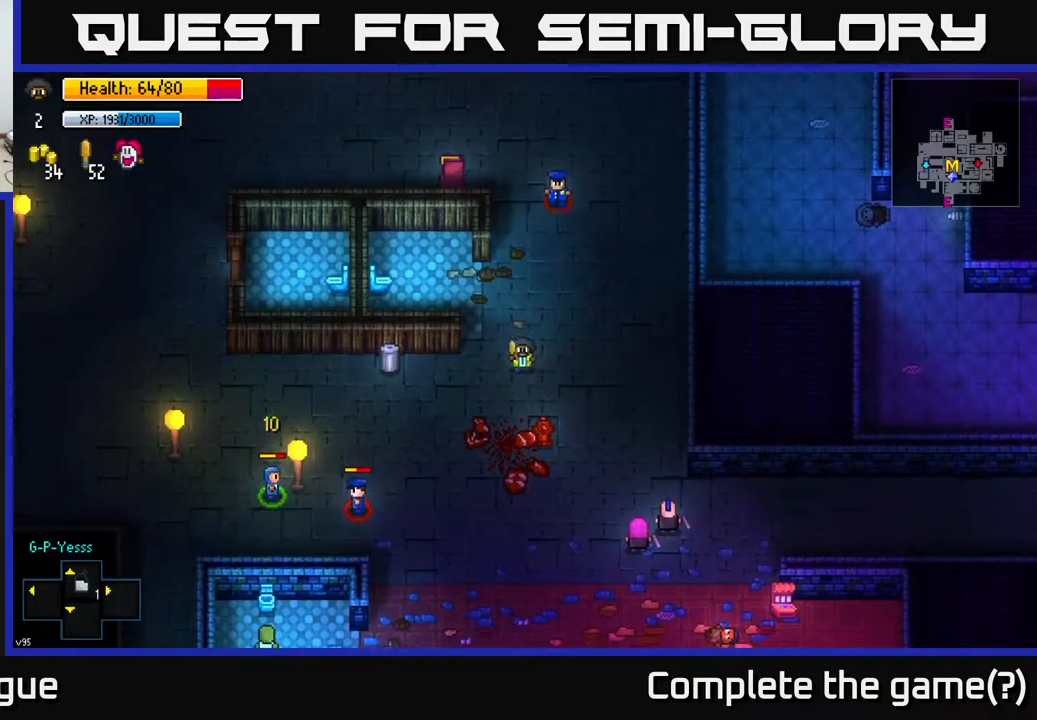
{"buttons": [], "left_stick": "up-right", "right_stick": "left", "events": [[83, "right_stick", "up"], [150, "left_stick", "right"], [417, "left_stick", "up-right"], [450, "right_stick", "left"]]}
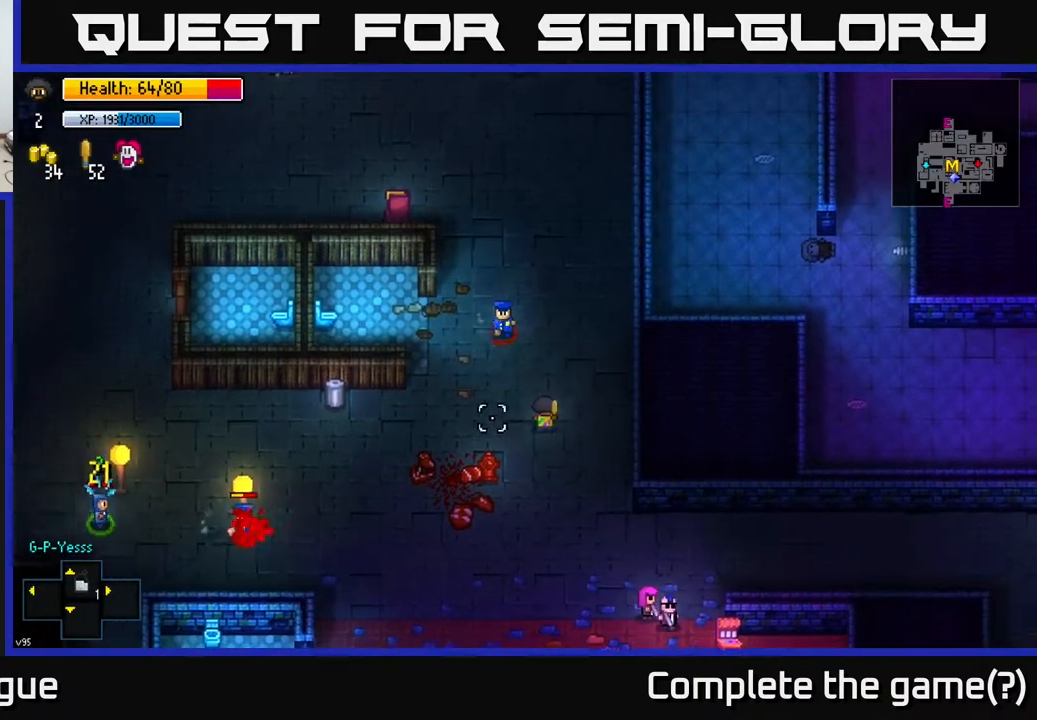
{"buttons": [], "left_stick": "center", "right_stick": "down-left", "events": [[17, "right_stick", "down-left"], [217, "left_stick", "up"], [350, "left_stick", "center"]]}
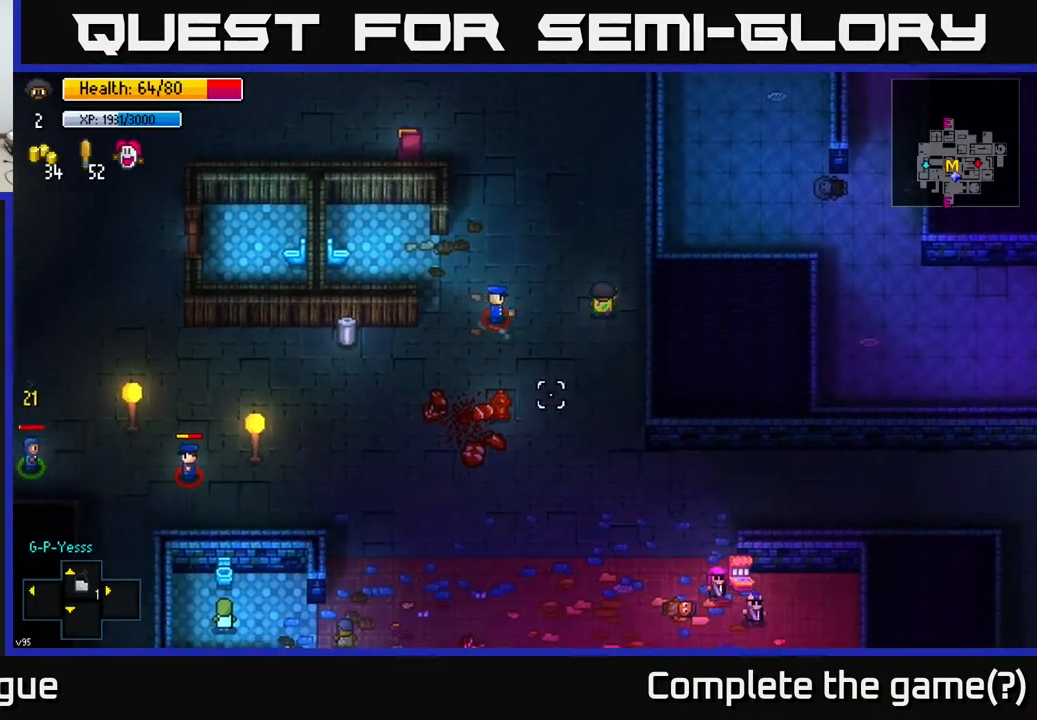
{"buttons": [], "left_stick": "up", "right_stick": "down-left", "events": [[100, "left_stick", "up"]]}
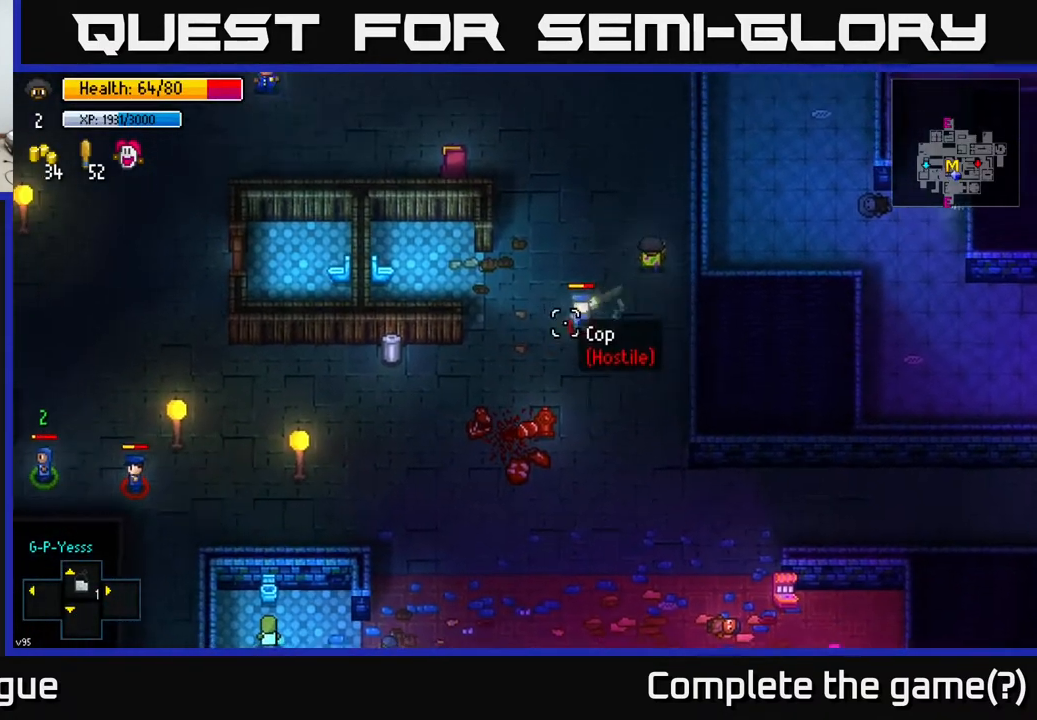
{"buttons": [], "left_stick": "up-left", "right_stick": "down-left", "events": [[183, "left_stick", "up-left"]]}
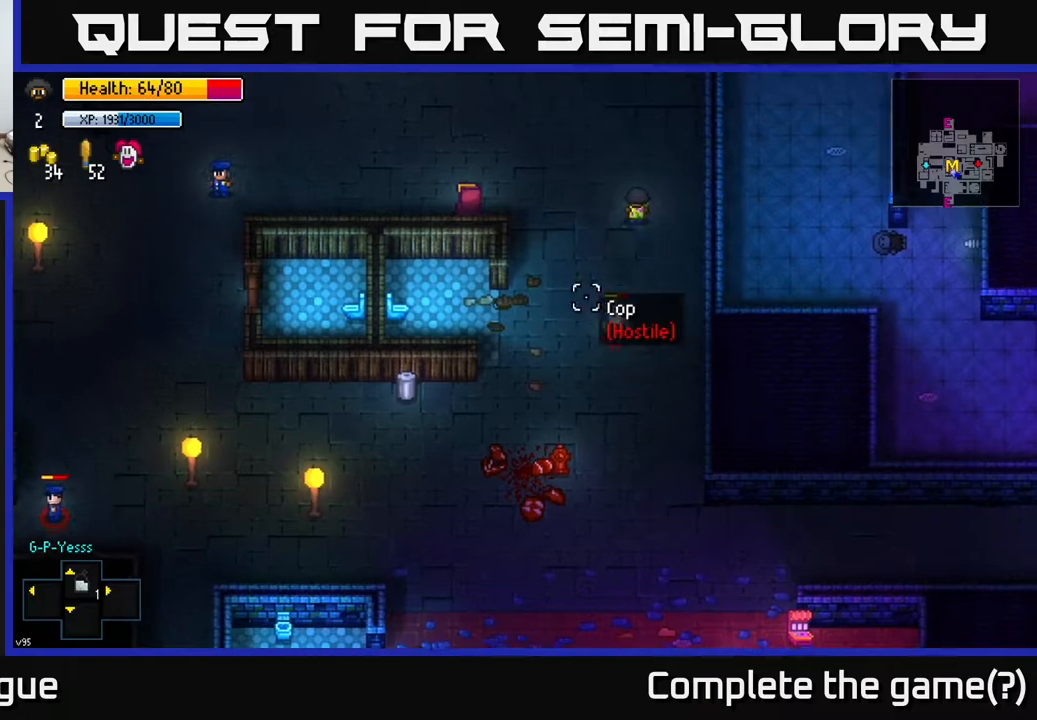
{"buttons": [], "left_stick": "up-left", "right_stick": "left", "events": [[17, "right_stick", "left"]]}
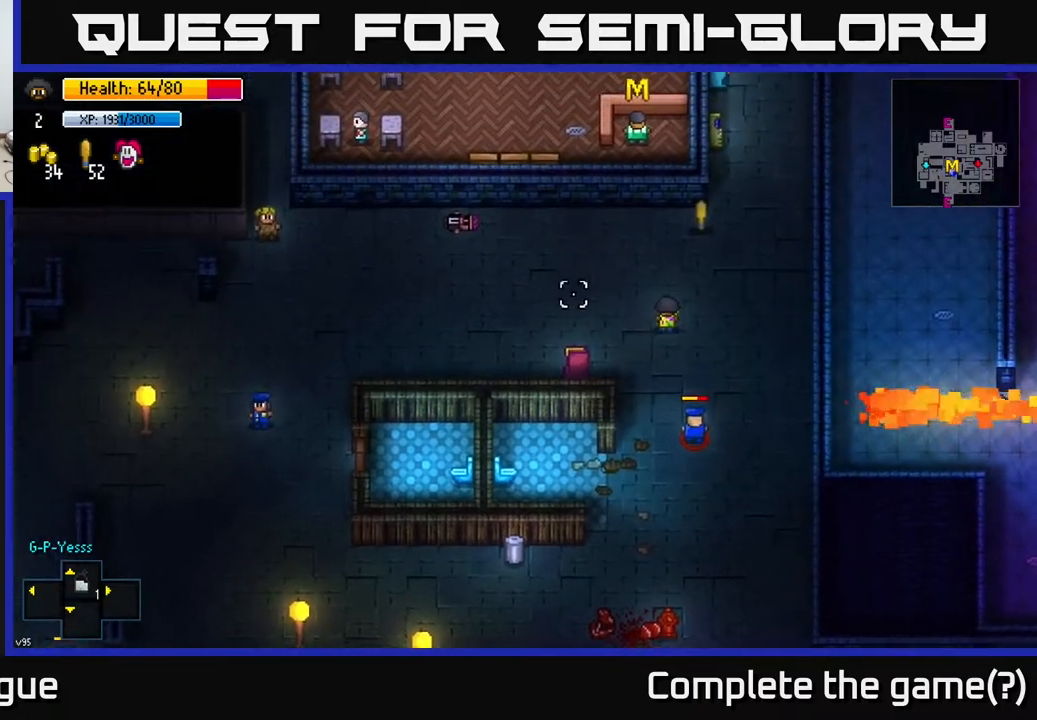
{"buttons": [], "left_stick": "up-right", "right_stick": "up-right", "events": [[200, "right_stick", "up"], [267, "right_stick", "up-right"], [283, "left_stick", "up"], [400, "left_stick", "up-right"]]}
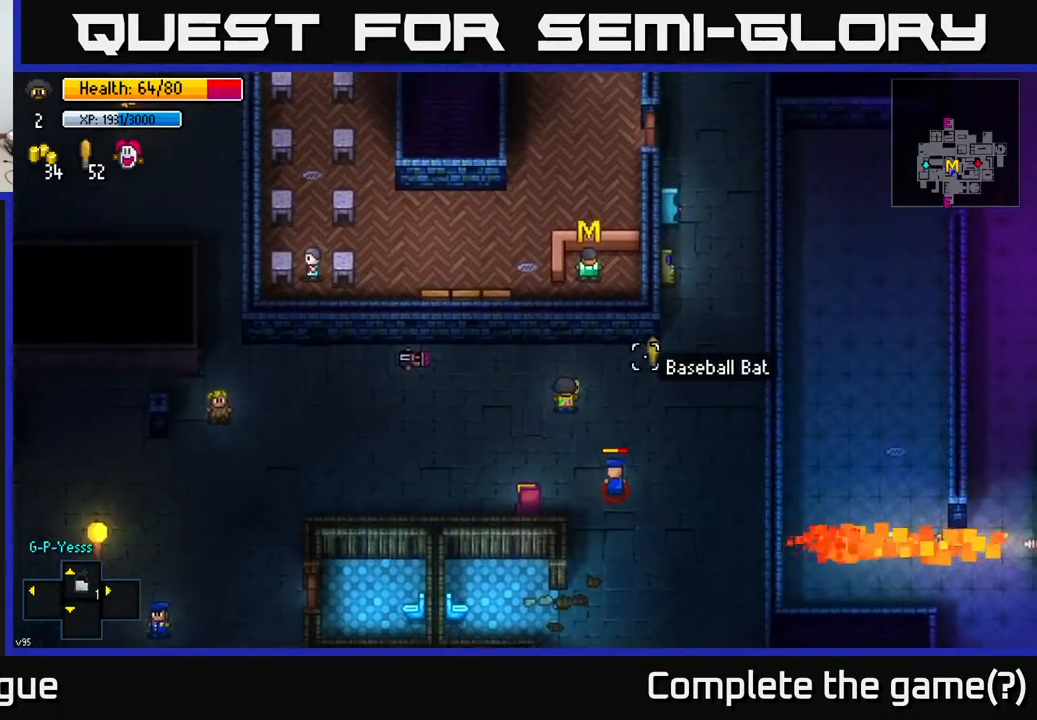
{"buttons": ["A"], "left_stick": "right", "right_stick": "center", "events": [[33, "right_stick", "right"], [133, "right_stick", "center"], [317, "left_stick", "right"], [467, "A", "down"]]}
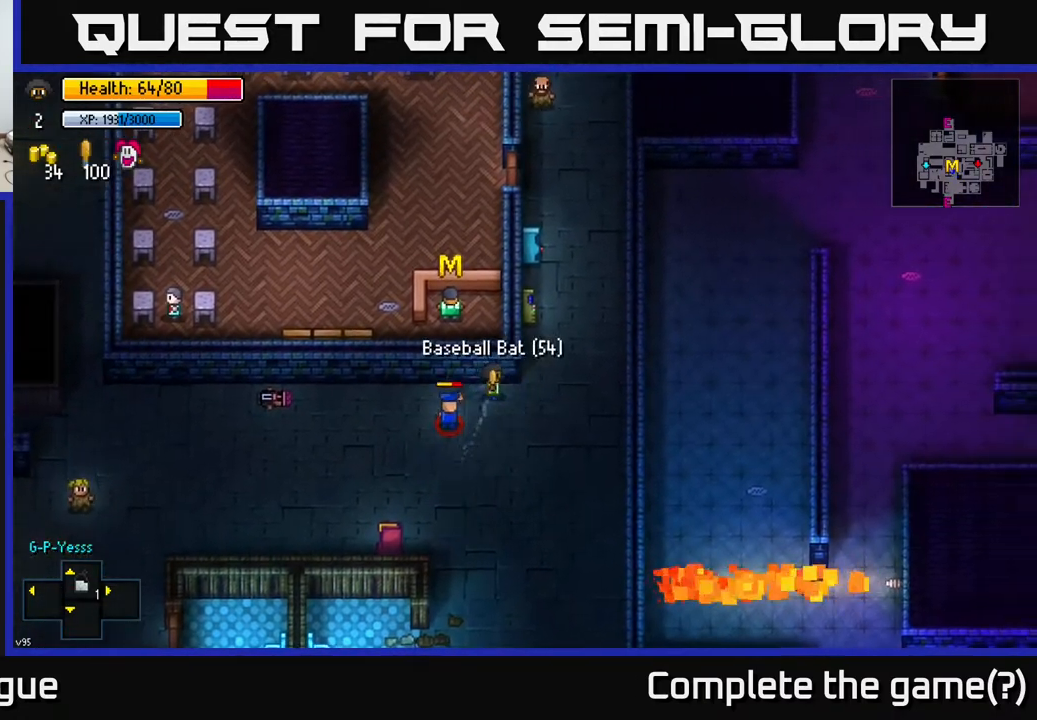
{"buttons": [], "left_stick": "up", "right_stick": "center", "events": [[50, "A", "up"], [283, "left_stick", "up-right"], [417, "left_stick", "up"]]}
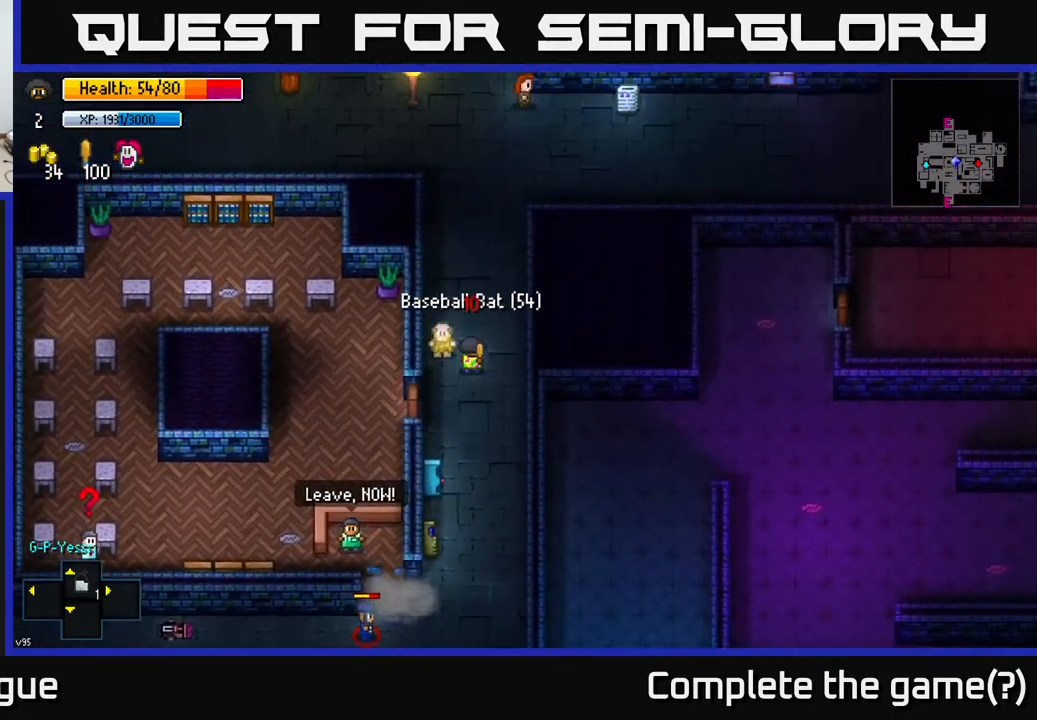
{"buttons": [], "left_stick": "up", "right_stick": "up-right", "events": [[17, "right_stick", "up"], [217, "right_stick", "up-left"], [500, "right_stick", "up-right"]]}
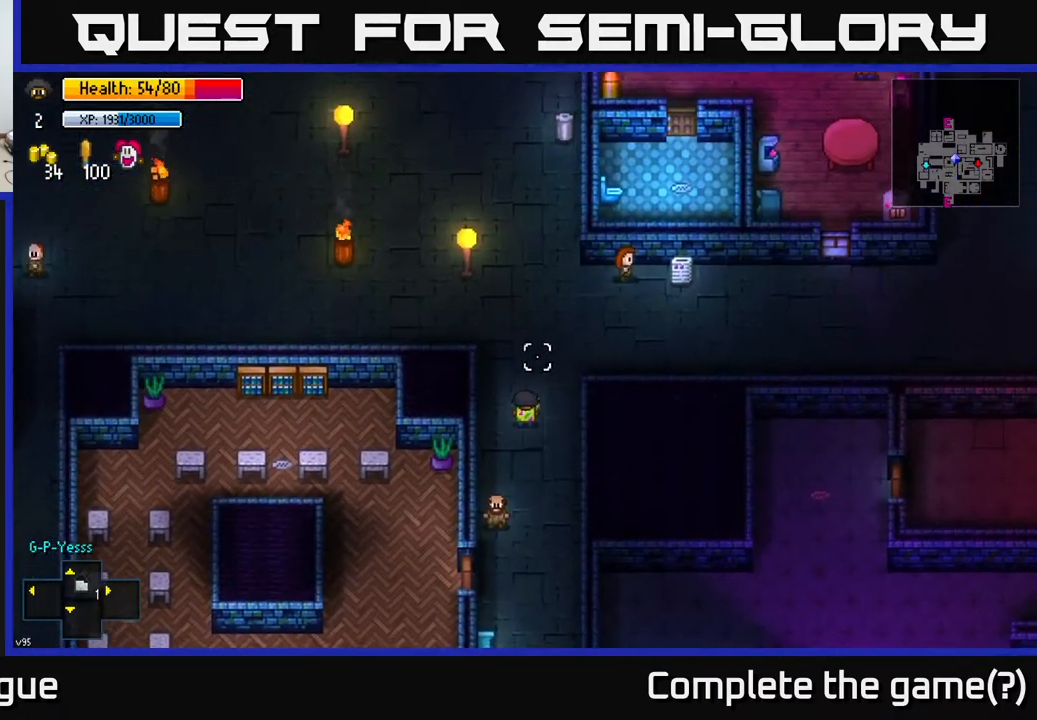
{"buttons": [], "left_stick": "up-left", "right_stick": "down-left", "events": [[150, "right_stick", "right"], [183, "left_stick", "up-right"], [283, "right_stick", "center"], [383, "left_stick", "up-left"], [500, "right_stick", "down-left"]]}
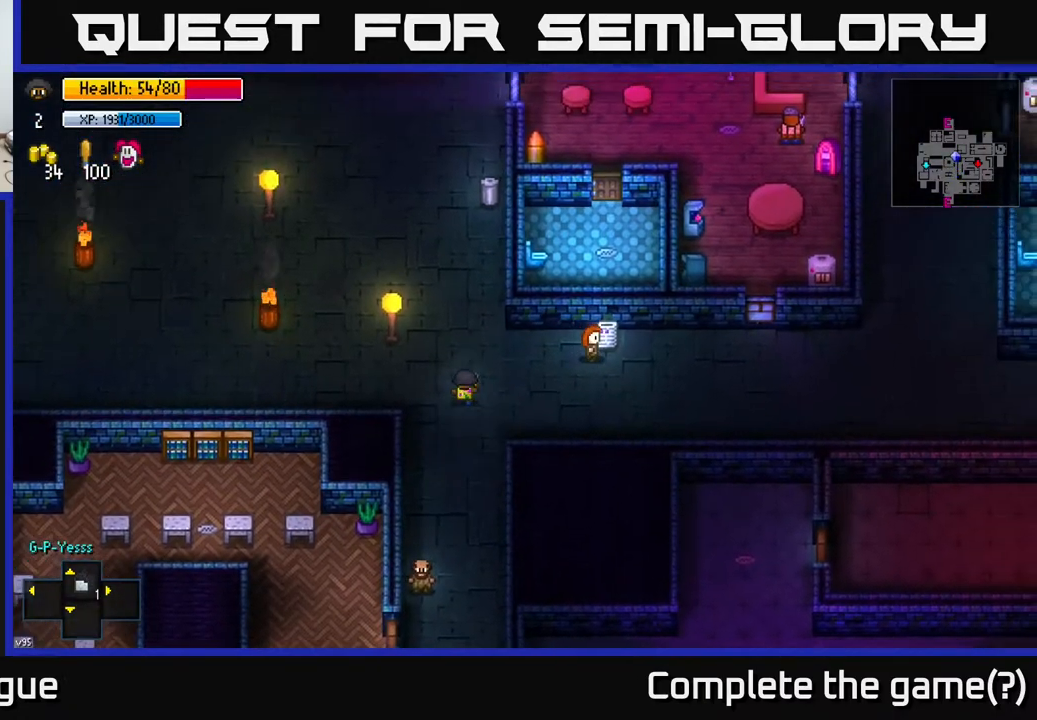
{"buttons": [], "left_stick": "left", "right_stick": "center", "events": [[83, "left_stick", "left"], [400, "right_stick", "center"]]}